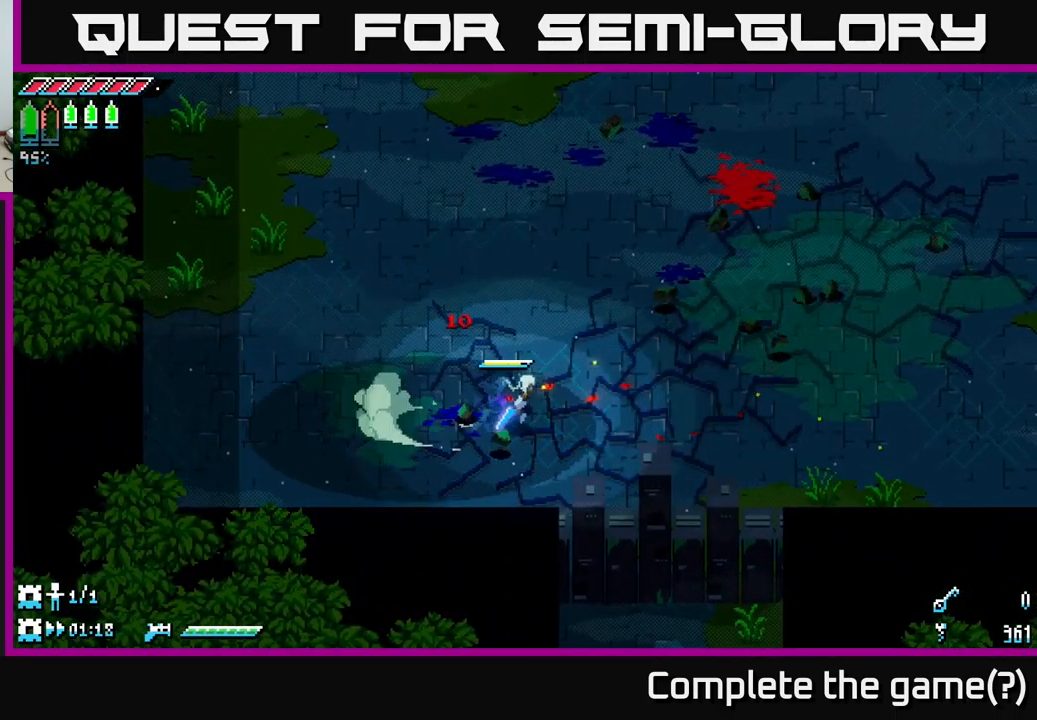
Gameplay with a controller (Xbox layout); each line is a JSON object with the inputs held at the frame after it. "events" lists button and stick changes between this image and that frame as [ms after this image, input, new state], when the widget could be followed in between.
{"buttons": [], "left_stick": "right", "right_stick": "center", "events": [[16, "X", "up"], [83, "X", "down"], [233, "X", "up"]]}
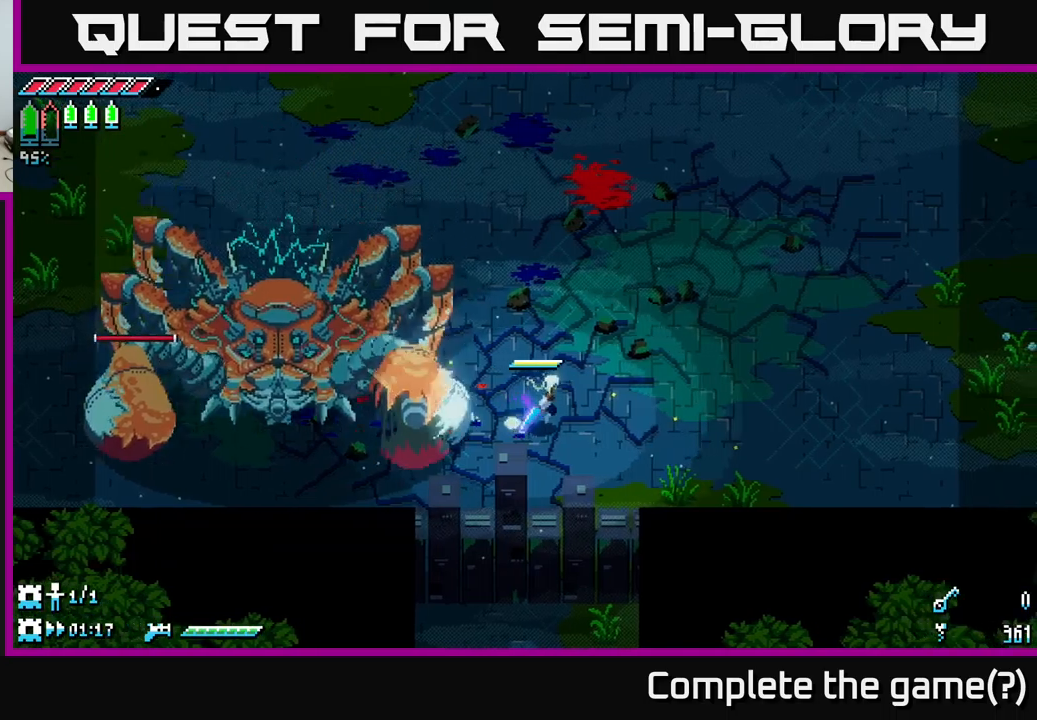
{"buttons": [], "left_stick": "center", "right_stick": "center", "events": [[133, "left_stick", "left"], [233, "R2", "down"], [333, "R2", "up"], [400, "left_stick", "center"]]}
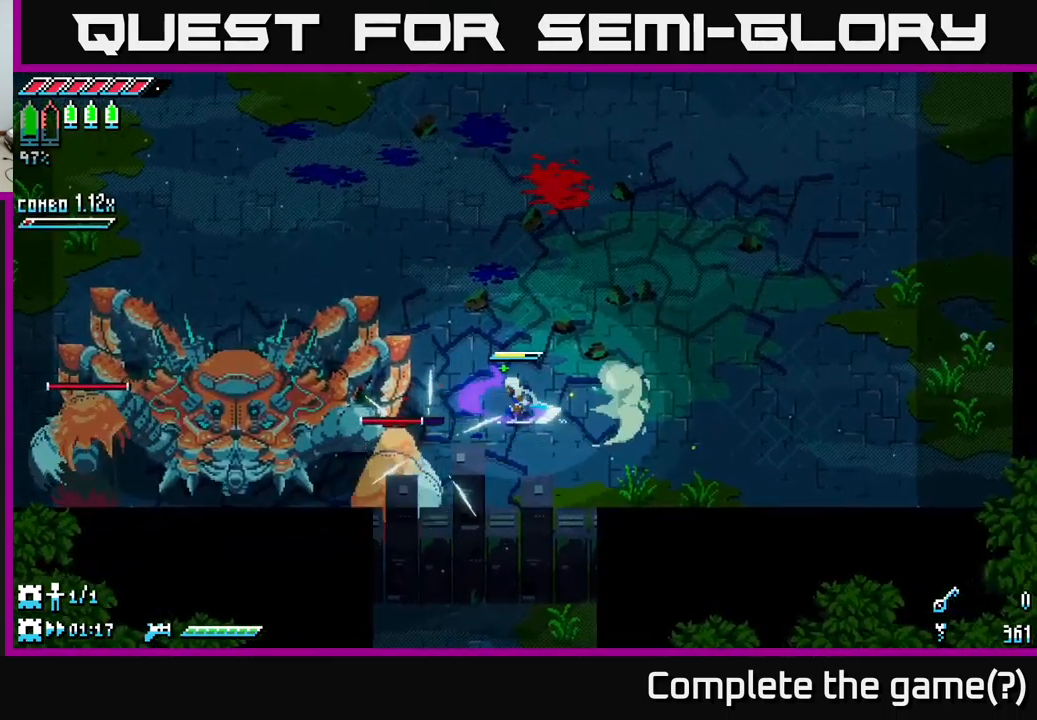
{"buttons": [], "left_stick": "left", "right_stick": "center", "events": [[333, "left_stick", "left"]]}
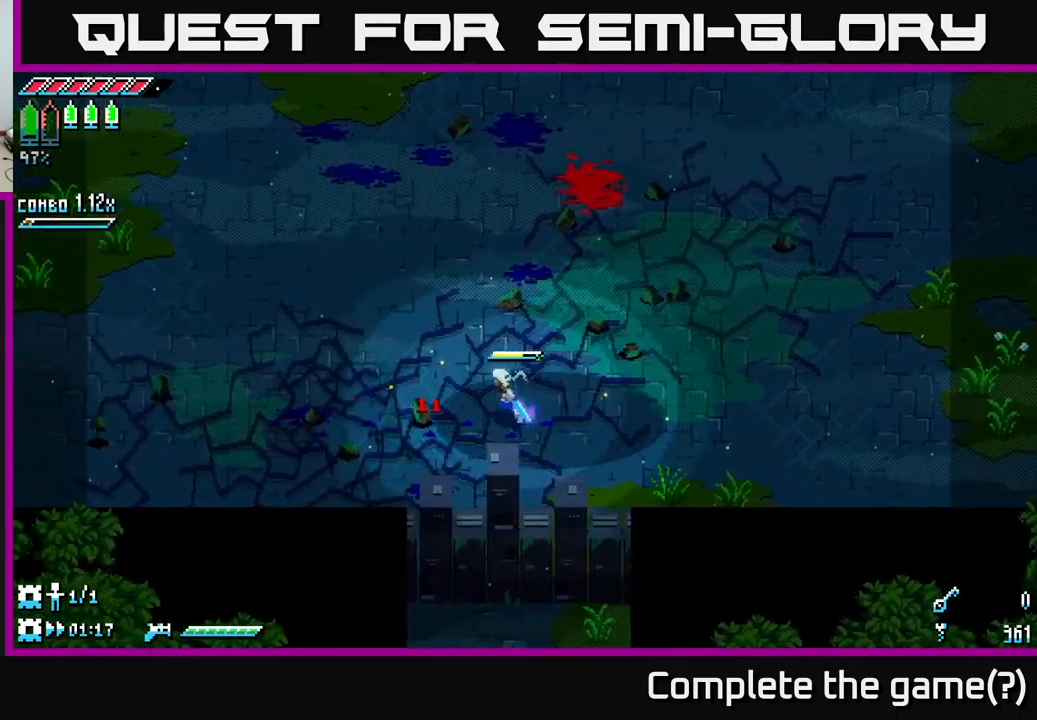
{"buttons": [], "left_stick": "left", "right_stick": "center", "events": [[83, "X", "down"], [167, "X", "up"], [233, "X", "down"], [417, "X", "up"]]}
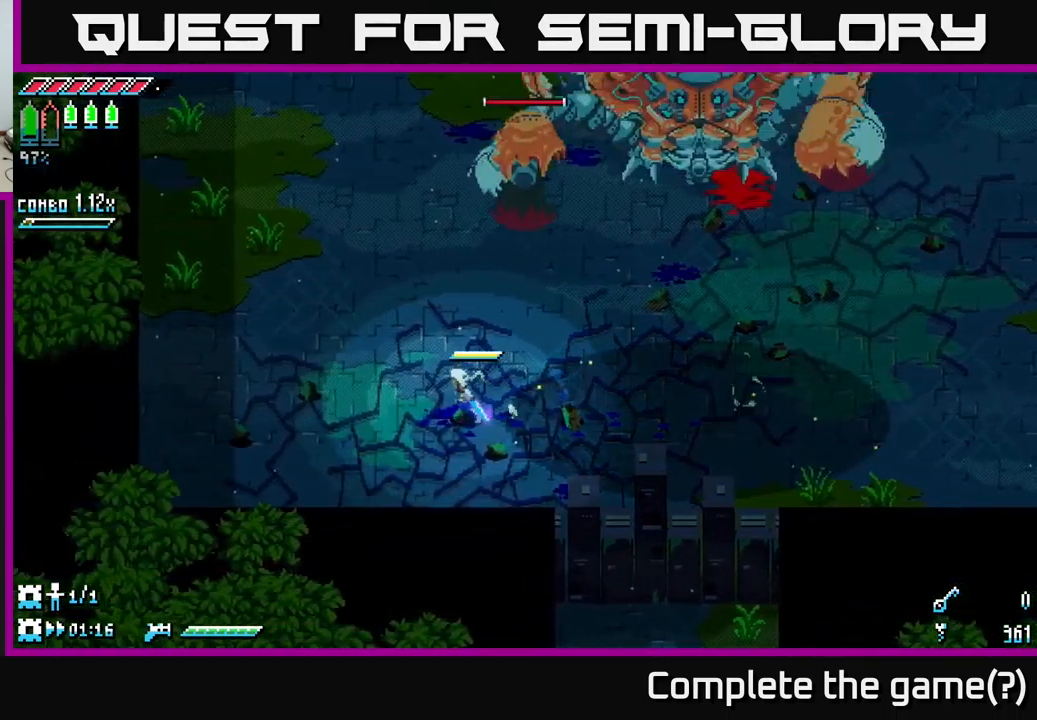
{"buttons": [], "left_stick": "center", "right_stick": "center", "events": [[283, "left_stick", "right"], [333, "R2", "down"], [433, "left_stick", "center"], [450, "R2", "up"]]}
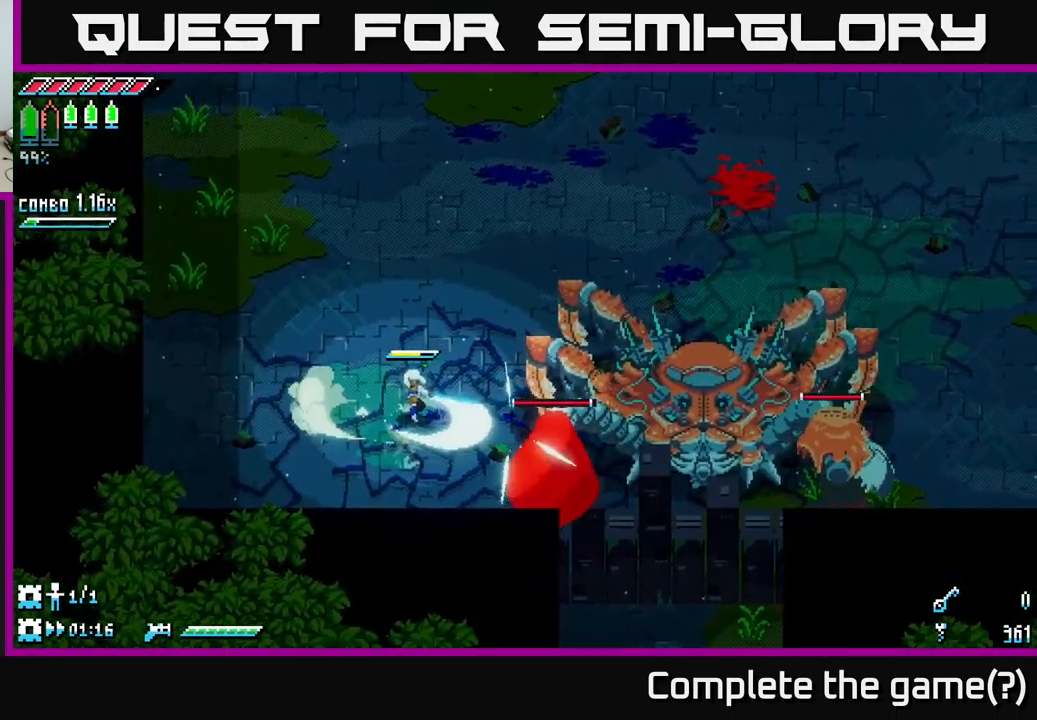
{"buttons": [], "left_stick": "center", "right_stick": "center", "events": [[100, "left_stick", "down-right"], [233, "R2", "down"], [250, "left_stick", "right"], [350, "R2", "up"], [400, "left_stick", "center"]]}
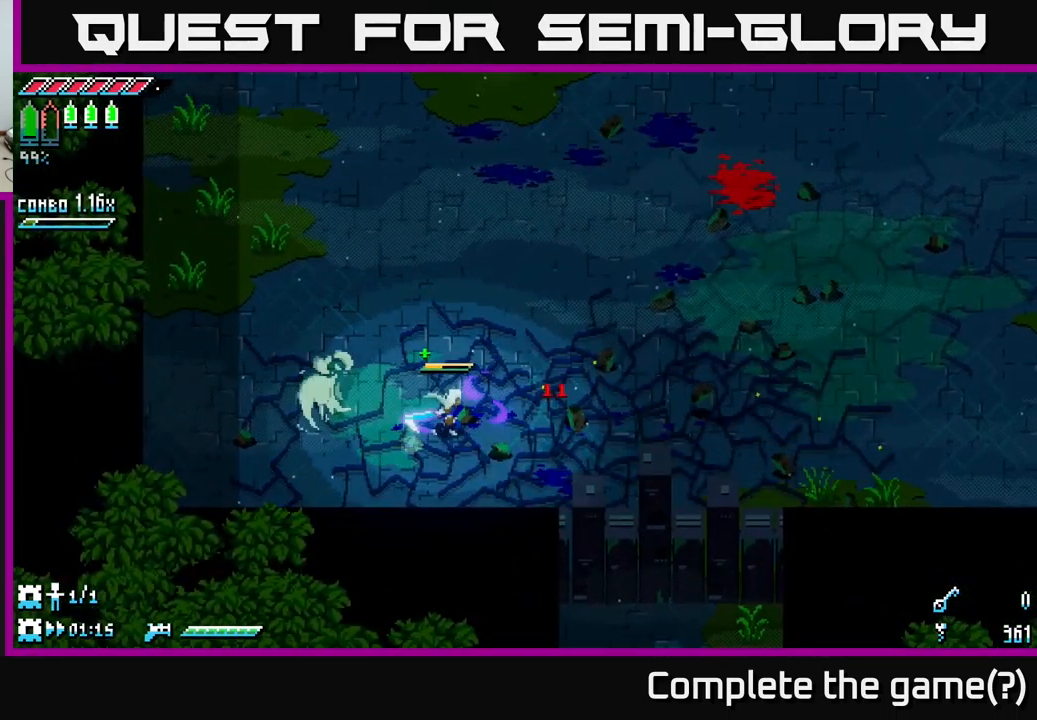
{"buttons": [], "left_stick": "right", "right_stick": "center", "events": [[83, "left_stick", "right"], [317, "X", "down"], [450, "X", "up"]]}
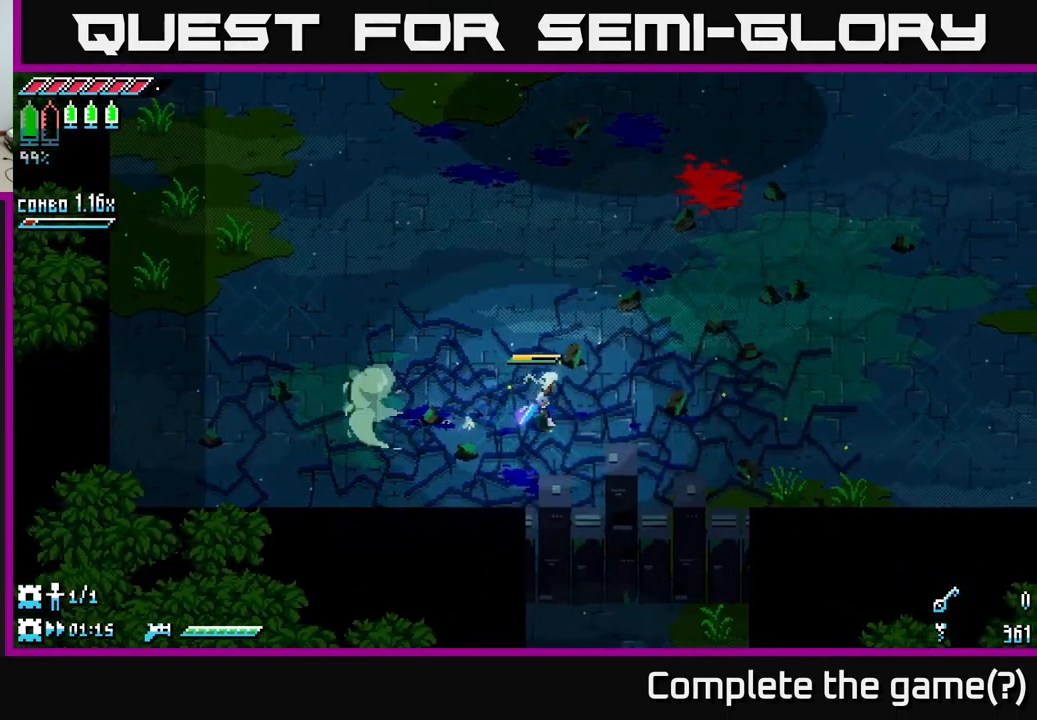
{"buttons": [], "left_stick": "center", "right_stick": "up-left", "events": [[67, "left_stick", "up-right"], [250, "left_stick", "up"], [250, "right_stick", "up-left"], [433, "left_stick", "center"]]}
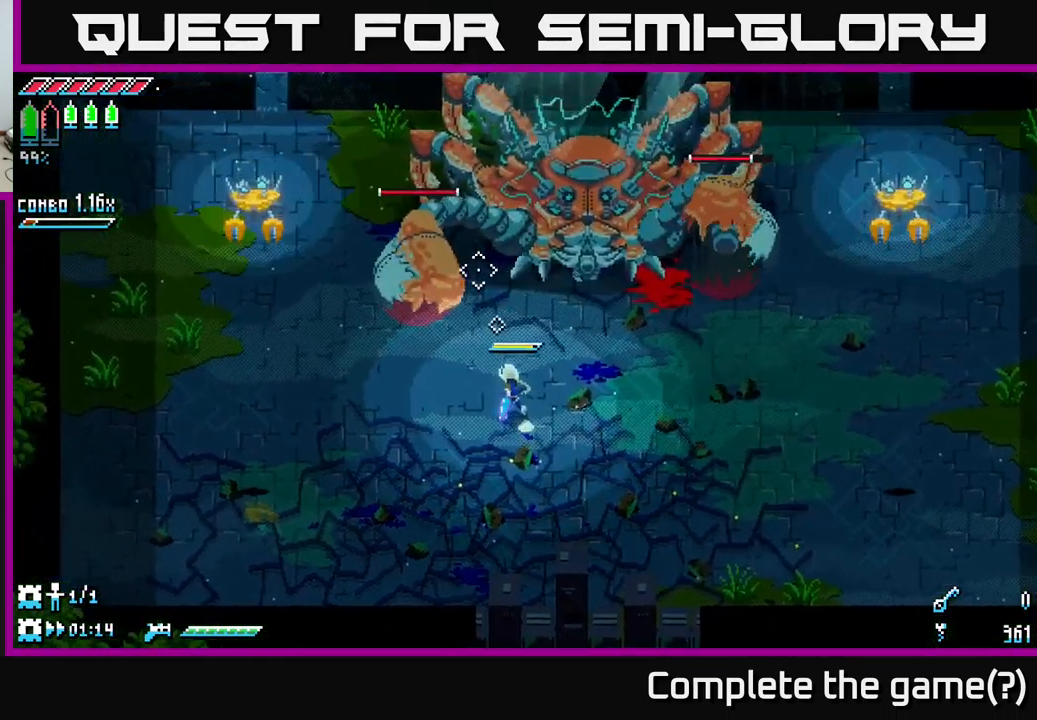
{"buttons": ["L2"], "left_stick": "down", "right_stick": "up-left", "events": [[150, "L2", "down"], [267, "L2", "up"], [283, "left_stick", "left"], [333, "L2", "down"], [350, "left_stick", "center"], [417, "L2", "up"], [450, "left_stick", "down"], [483, "L2", "down"]]}
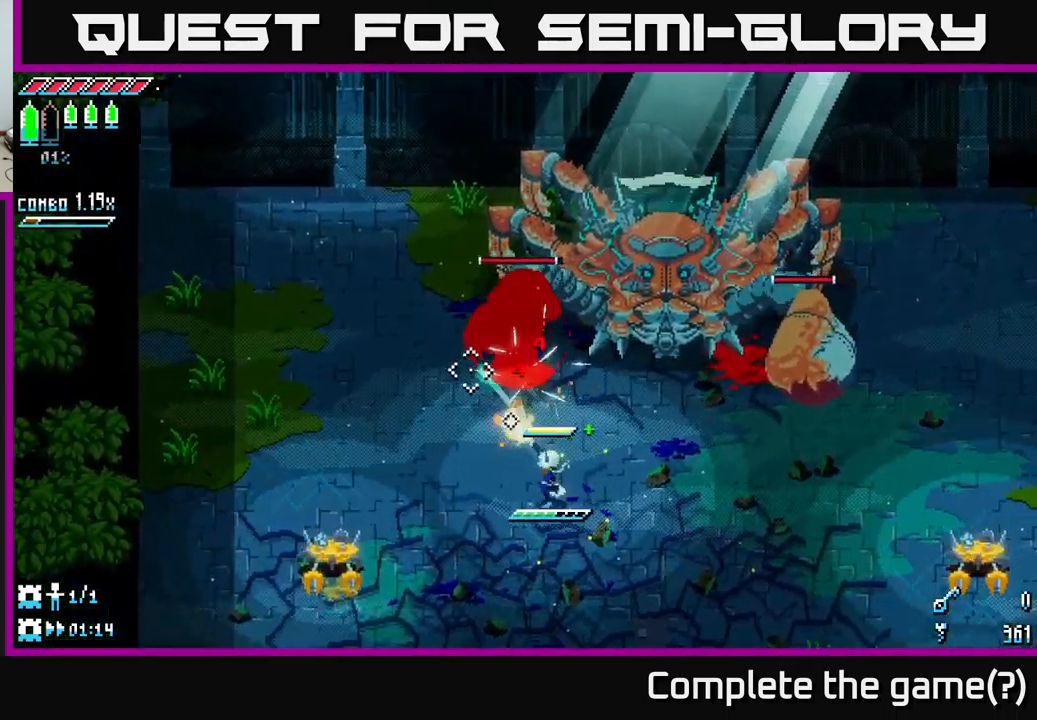
{"buttons": ["R2"], "left_stick": "left", "right_stick": "center", "events": [[33, "left_stick", "down-left"], [50, "L2", "up"], [100, "right_stick", "left"], [333, "left_stick", "left"], [383, "R2", "down"], [400, "right_stick", "center"]]}
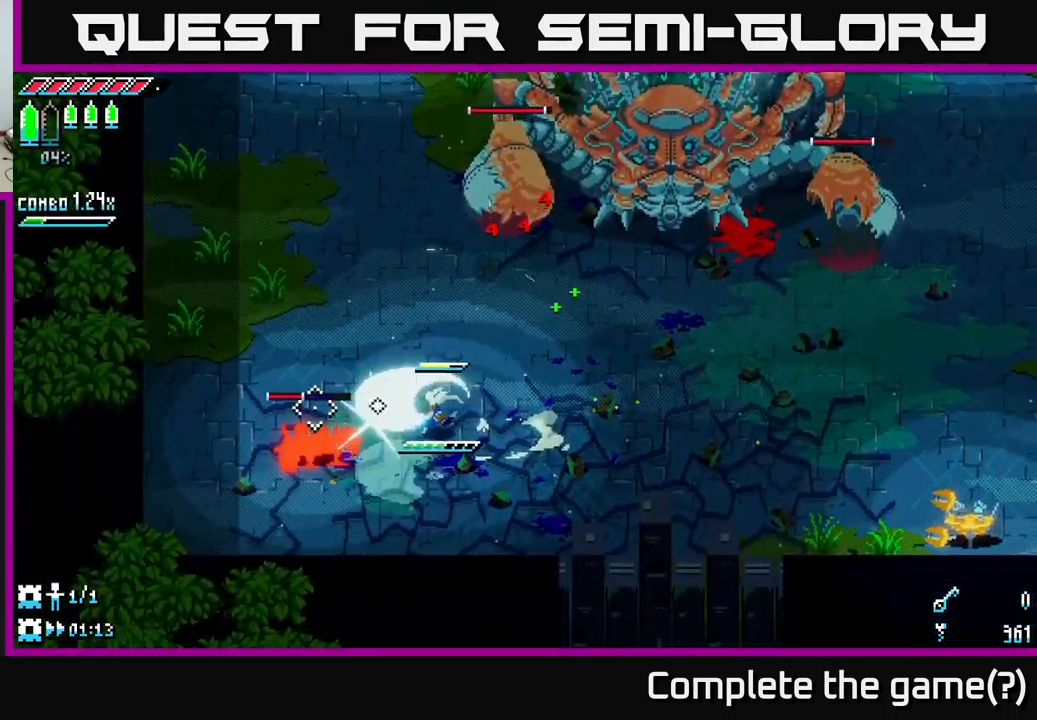
{"buttons": [], "left_stick": "left", "right_stick": "left", "events": [[17, "R2", "up"], [300, "right_stick", "down-left"], [417, "right_stick", "left"]]}
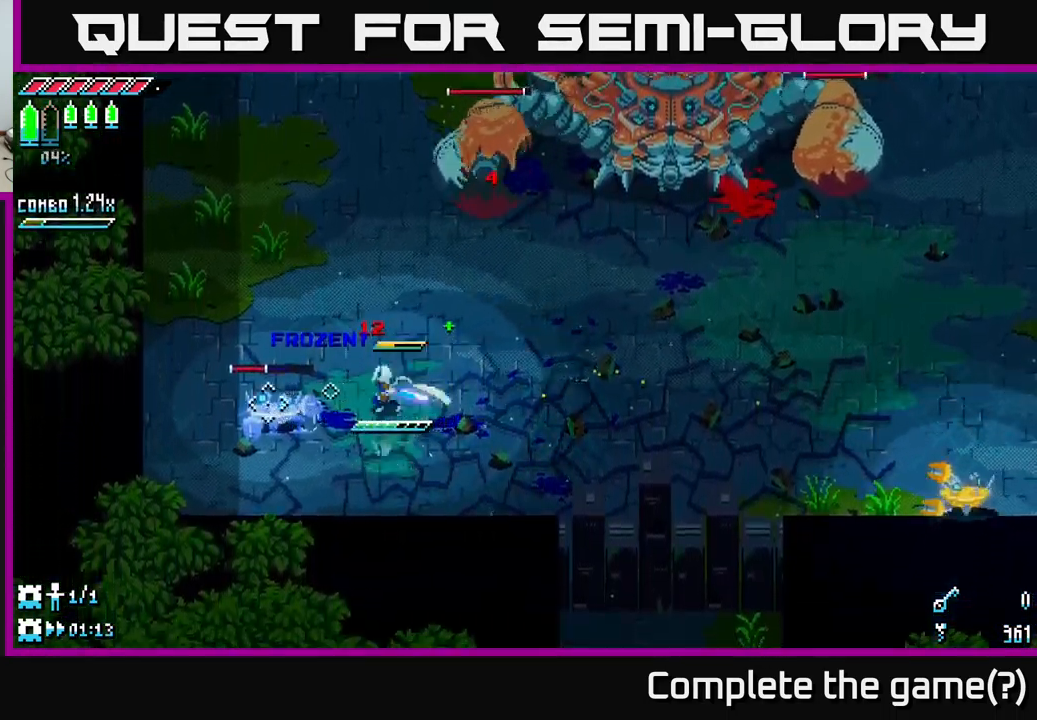
{"buttons": ["L2"], "left_stick": "right", "right_stick": "right", "events": [[34, "R2", "down"], [117, "R2", "up"], [150, "right_stick", "center"], [184, "left_stick", "down"], [234, "left_stick", "right"], [350, "right_stick", "right"], [484, "L2", "down"]]}
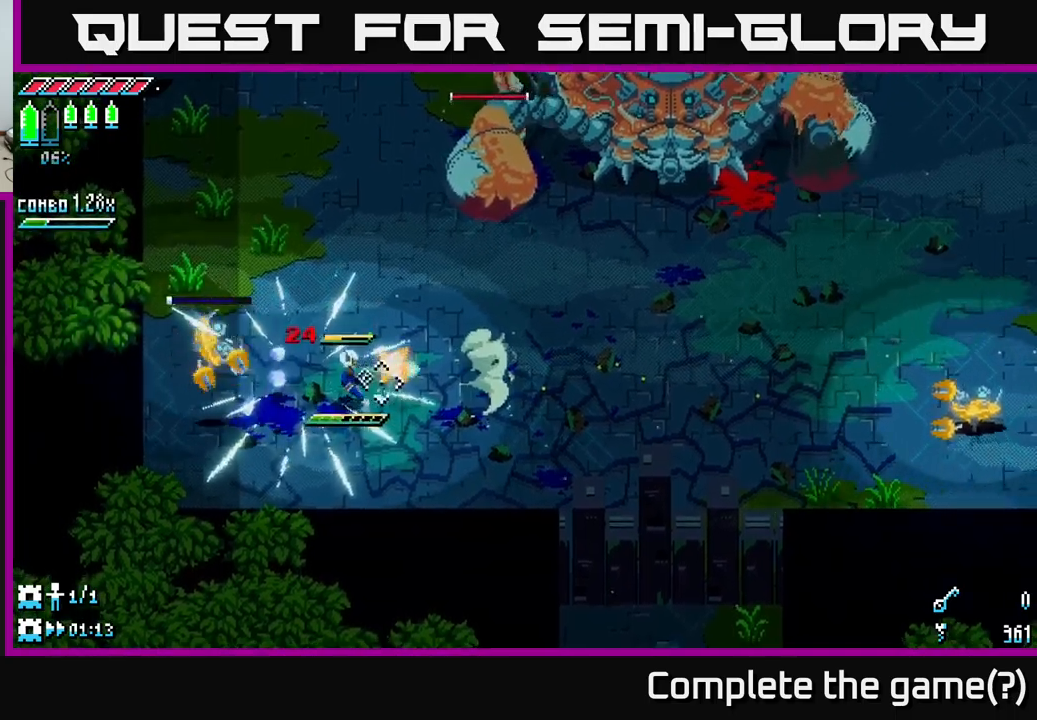
{"buttons": ["L2"], "left_stick": "right", "right_stick": "right", "events": [[84, "L2", "up"], [150, "L2", "down"], [250, "L2", "up"], [317, "L2", "down"], [367, "L2", "up"], [434, "L2", "down"]]}
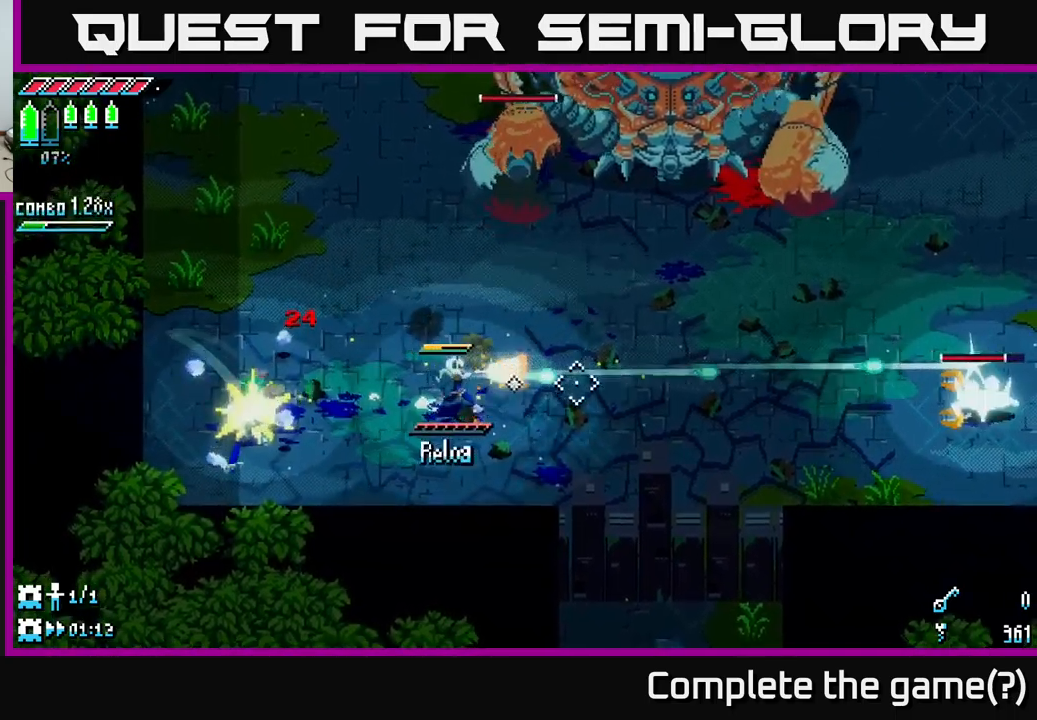
{"buttons": [], "left_stick": "right", "right_stick": "right", "events": [[34, "L2", "up"], [67, "L2", "down"], [167, "L2", "up"], [267, "L1", "down"], [367, "L1", "up"]]}
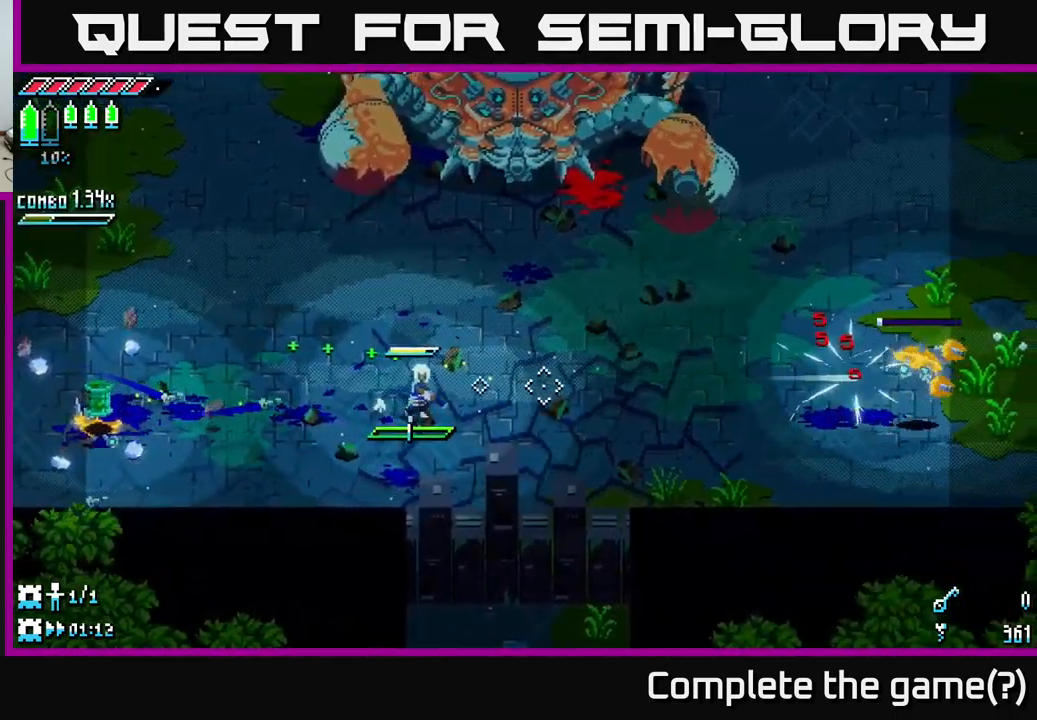
{"buttons": [], "left_stick": "right", "right_stick": "right", "events": [[250, "L1", "down"], [350, "L1", "up"]]}
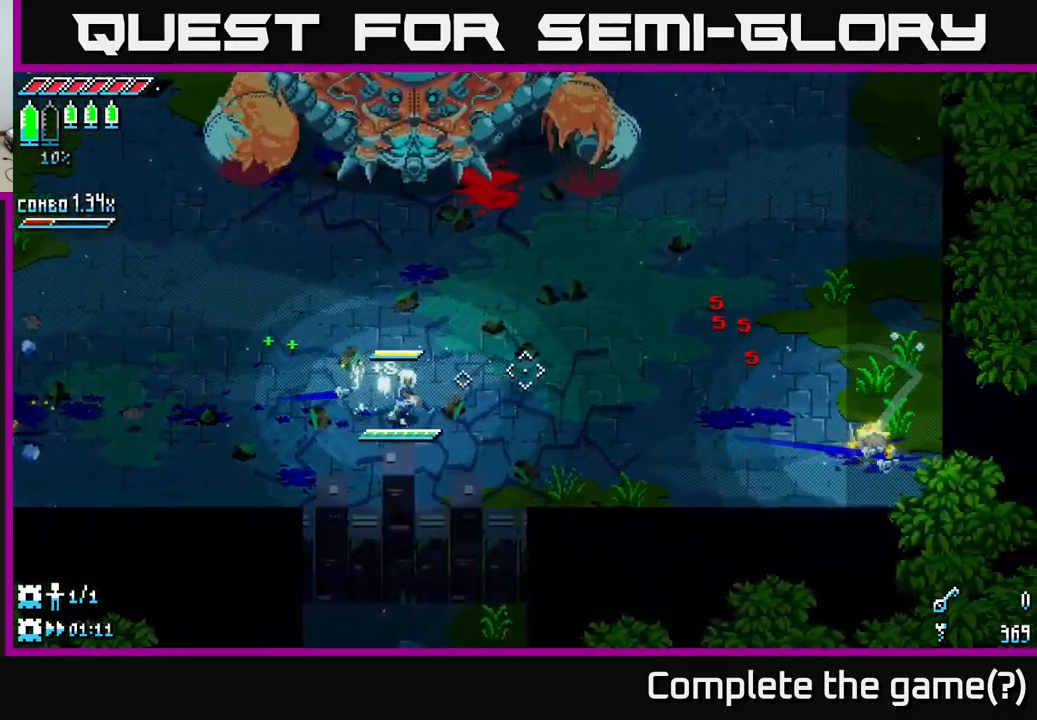
{"buttons": [], "left_stick": "right", "right_stick": "up", "events": [[17, "right_stick", "up-right"], [134, "L2", "down"], [234, "L2", "up"], [350, "L2", "down"], [417, "right_stick", "up"], [467, "L2", "up"]]}
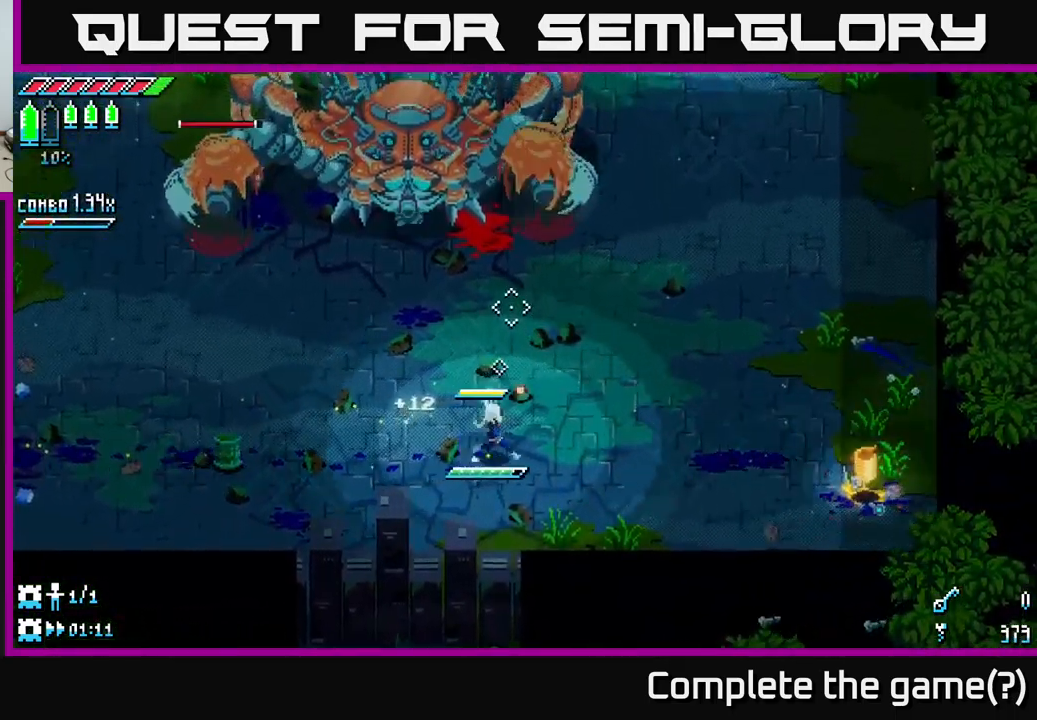
{"buttons": [], "left_stick": "up", "right_stick": "up", "events": [[50, "L2", "down"], [100, "left_stick", "up-right"], [150, "L2", "up"], [234, "L2", "down"], [300, "L2", "up"], [350, "L2", "down"], [450, "L2", "up"], [484, "left_stick", "up"]]}
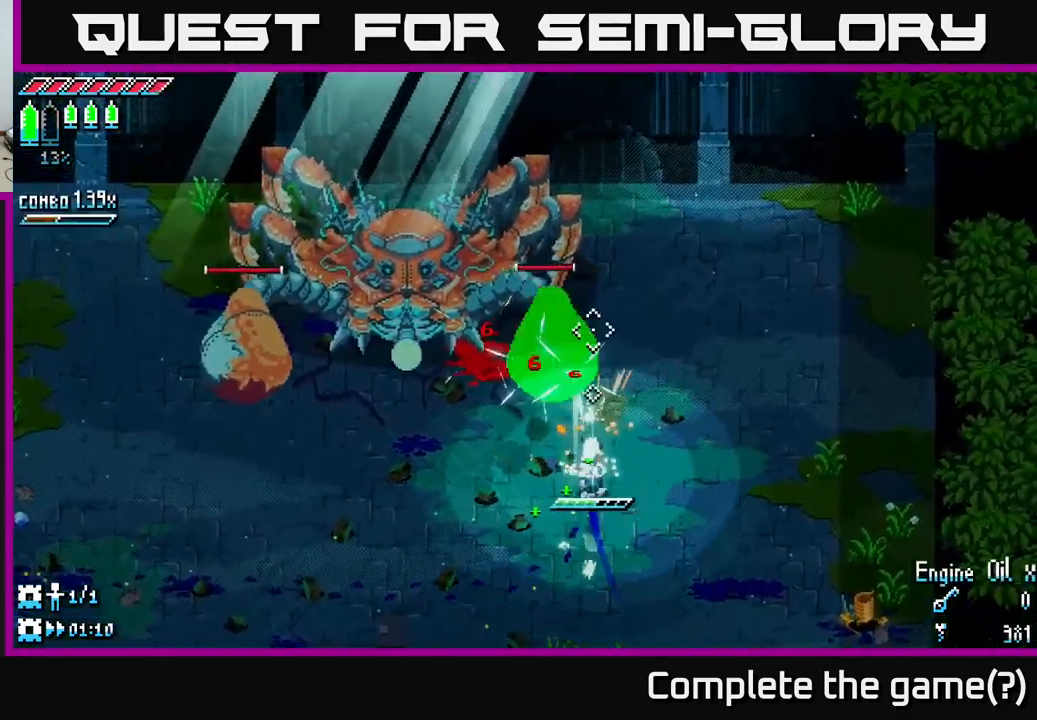
{"buttons": [], "left_stick": "right", "right_stick": "up-left", "events": [[117, "R2", "down"], [200, "left_stick", "up-right"], [217, "R2", "up"], [300, "right_stick", "up-left"], [417, "left_stick", "right"]]}
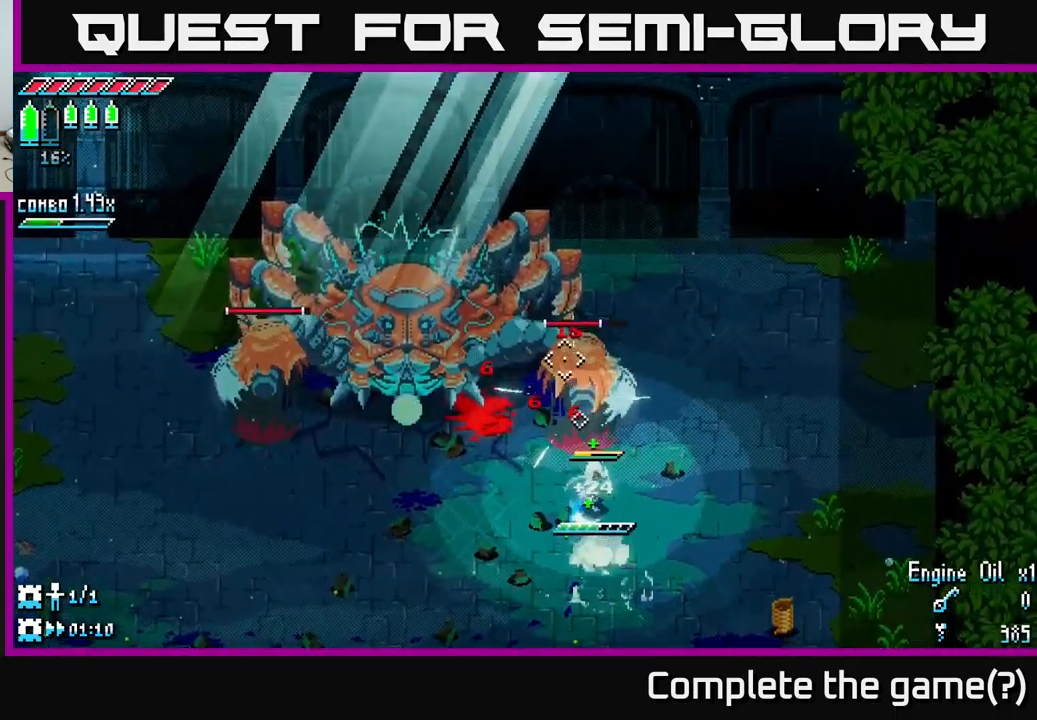
{"buttons": ["L2"], "left_stick": "right", "right_stick": "up-left", "events": [[34, "R2", "down"], [134, "R2", "up"], [467, "L2", "down"]]}
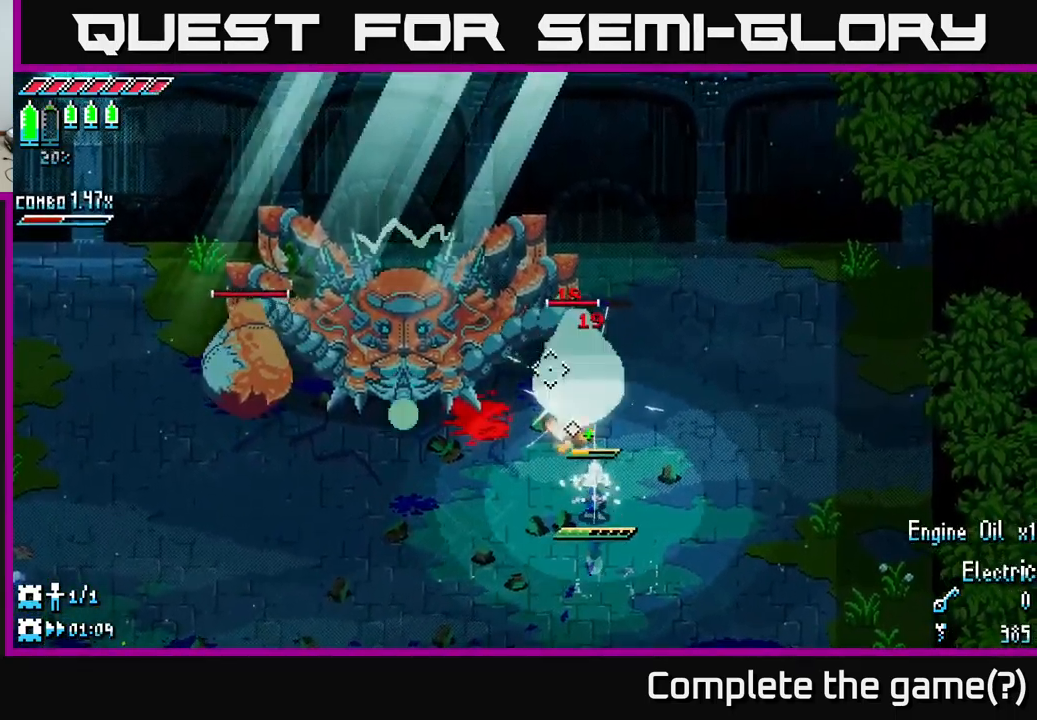
{"buttons": ["L2"], "left_stick": "up-right", "right_stick": "left", "events": [[50, "L2", "up"], [117, "L2", "down"], [217, "L2", "up"], [267, "L2", "down"], [367, "L2", "up"], [434, "L2", "down"], [450, "left_stick", "up-right"], [500, "right_stick", "left"]]}
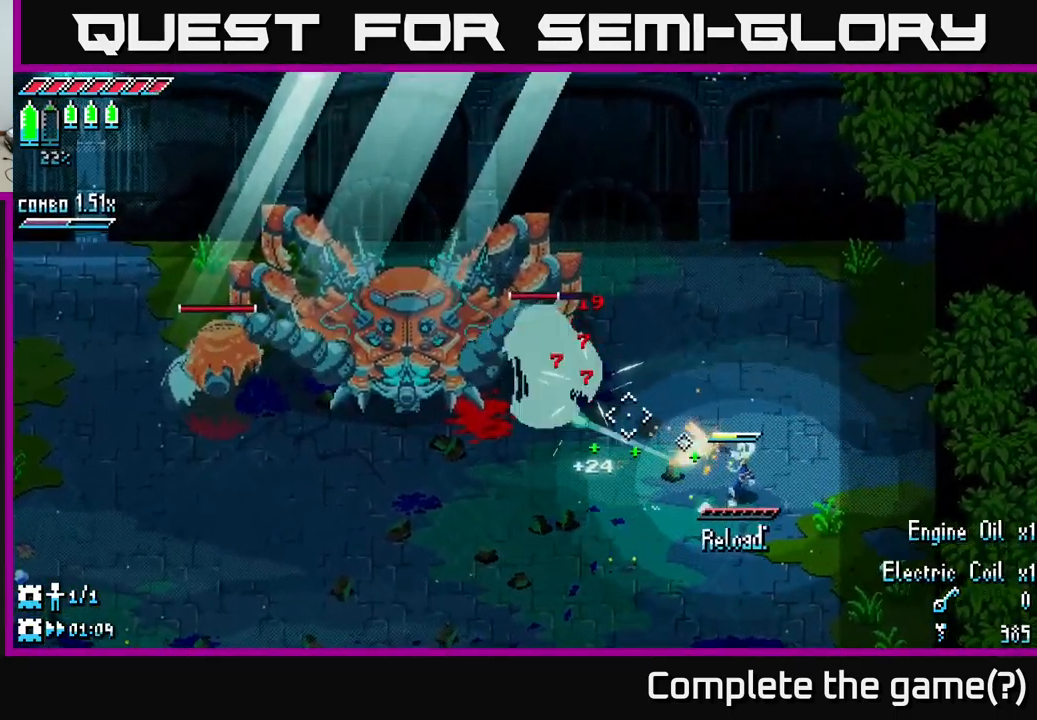
{"buttons": ["R2"], "left_stick": "center", "right_stick": "left", "events": [[17, "L2", "up"], [50, "L2", "down"], [150, "L2", "up"], [167, "left_stick", "up-left"], [234, "left_stick", "left"], [400, "R2", "down"], [484, "left_stick", "center"]]}
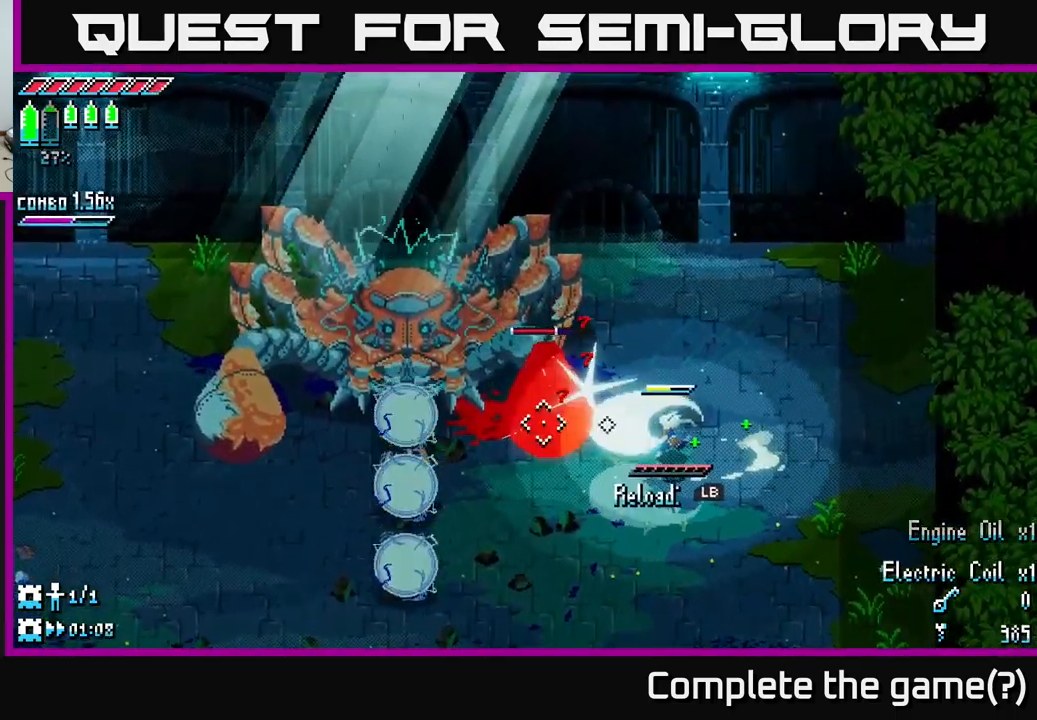
{"buttons": [], "left_stick": "right", "right_stick": "left", "events": [[34, "R2", "up"], [217, "left_stick", "right"], [384, "R2", "down"], [501, "R2", "up"]]}
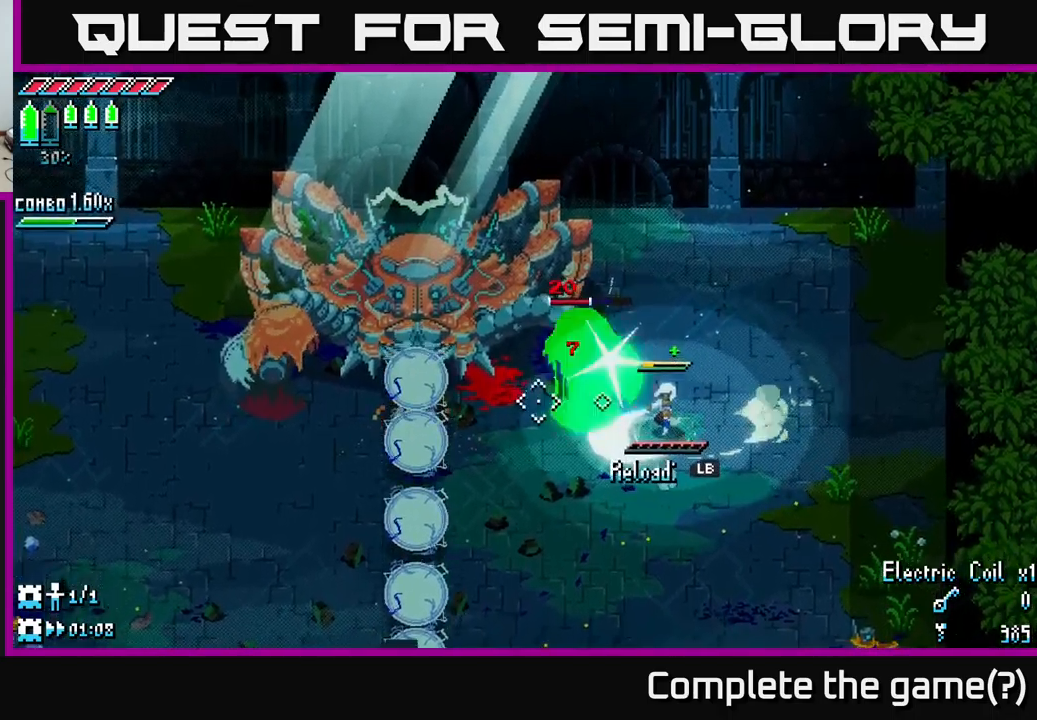
{"buttons": ["L1"], "left_stick": "up-right", "right_stick": "center", "events": [[200, "right_stick", "center"], [416, "L1", "down"], [500, "left_stick", "up-right"]]}
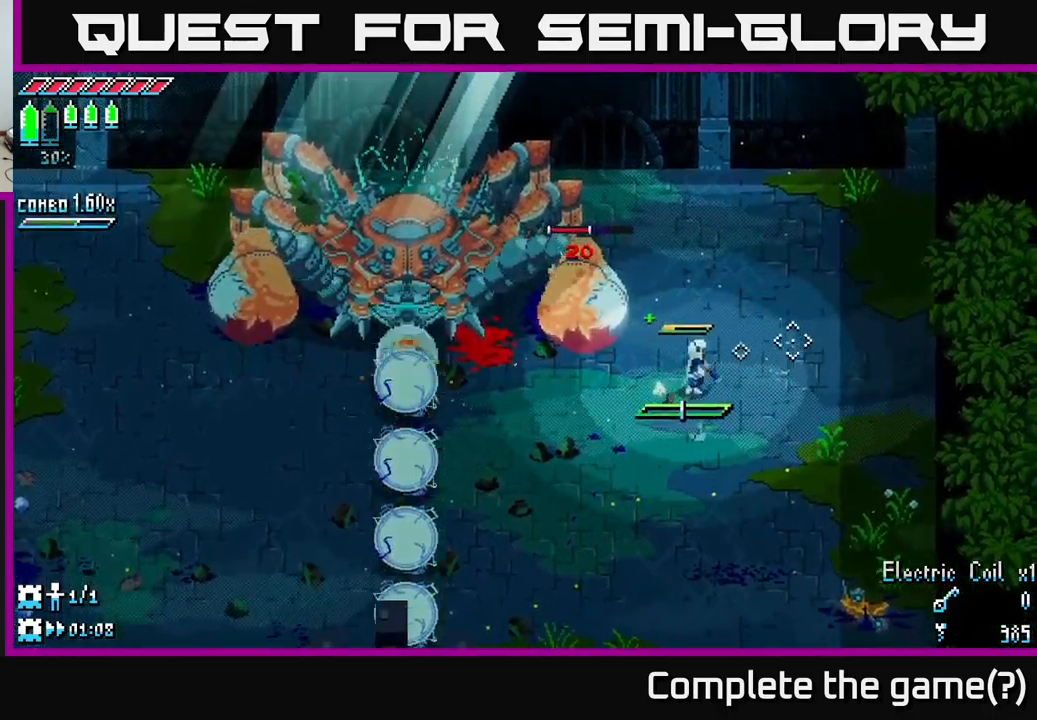
{"buttons": [], "left_stick": "up", "right_stick": "left", "events": [[16, "L1", "up"], [266, "right_stick", "left"], [433, "left_stick", "up"]]}
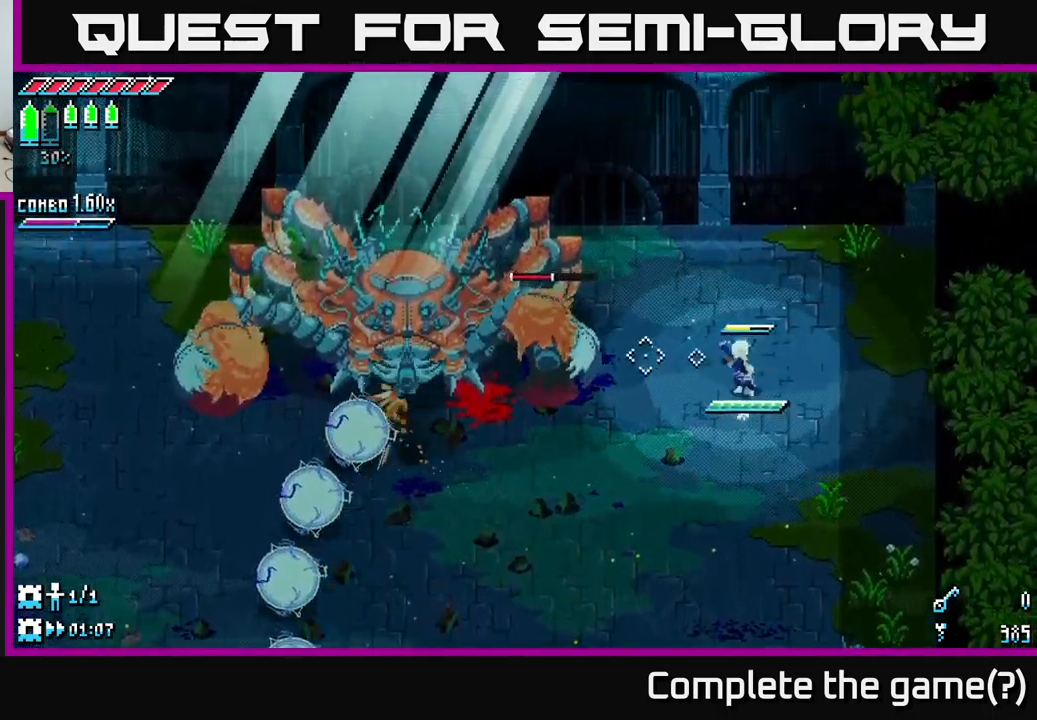
{"buttons": [], "left_stick": "center", "right_stick": "left", "events": [[33, "left_stick", "up-left"], [233, "R2", "down"], [300, "left_stick", "center"], [333, "R2", "up"]]}
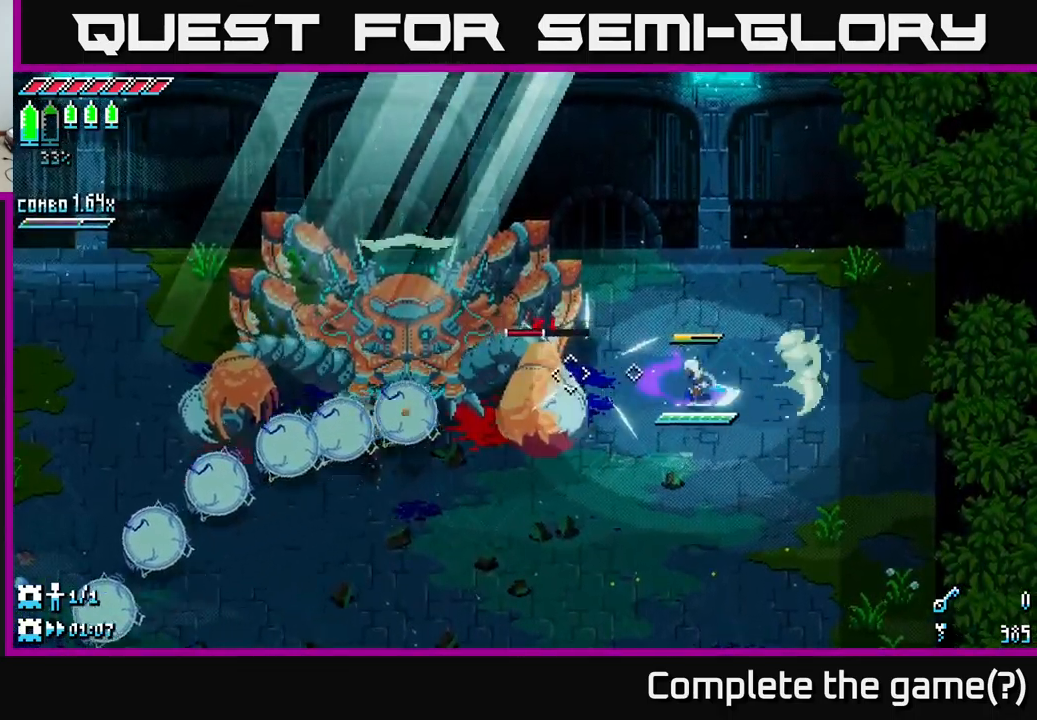
{"buttons": [], "left_stick": "right", "right_stick": "left", "events": [[216, "R2", "down"], [300, "R2", "up"], [416, "left_stick", "right"]]}
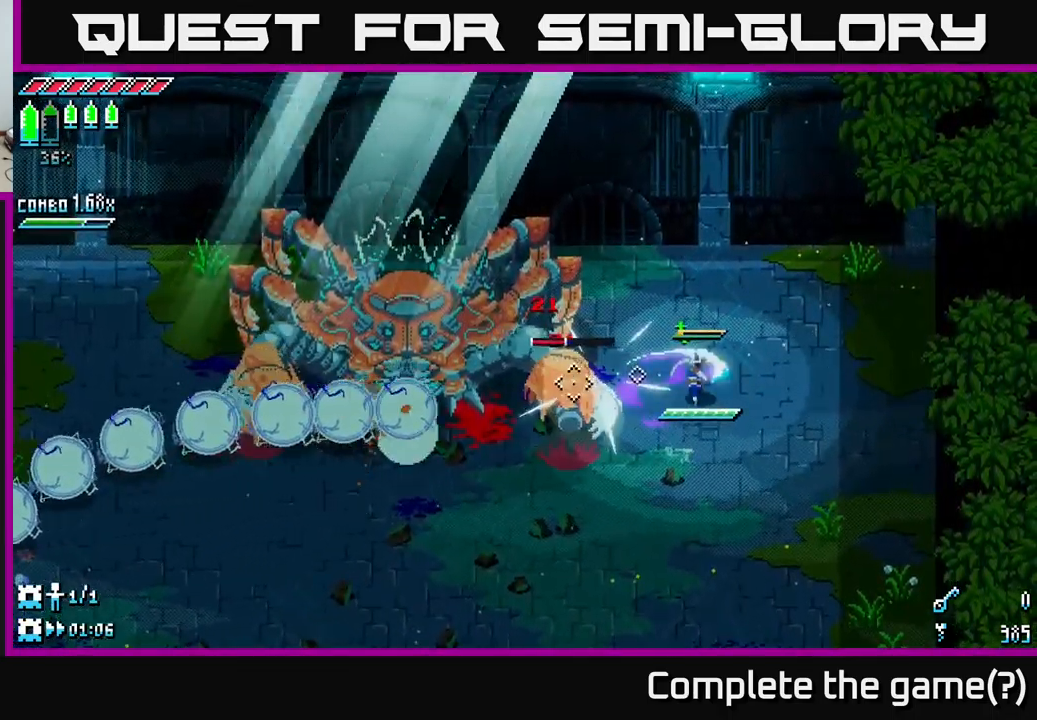
{"buttons": ["L2"], "left_stick": "up-right", "right_stick": "left", "events": [[100, "left_stick", "up-right"], [150, "L2", "down"], [250, "L2", "up"], [316, "L2", "down"], [416, "L2", "up"], [483, "L2", "down"]]}
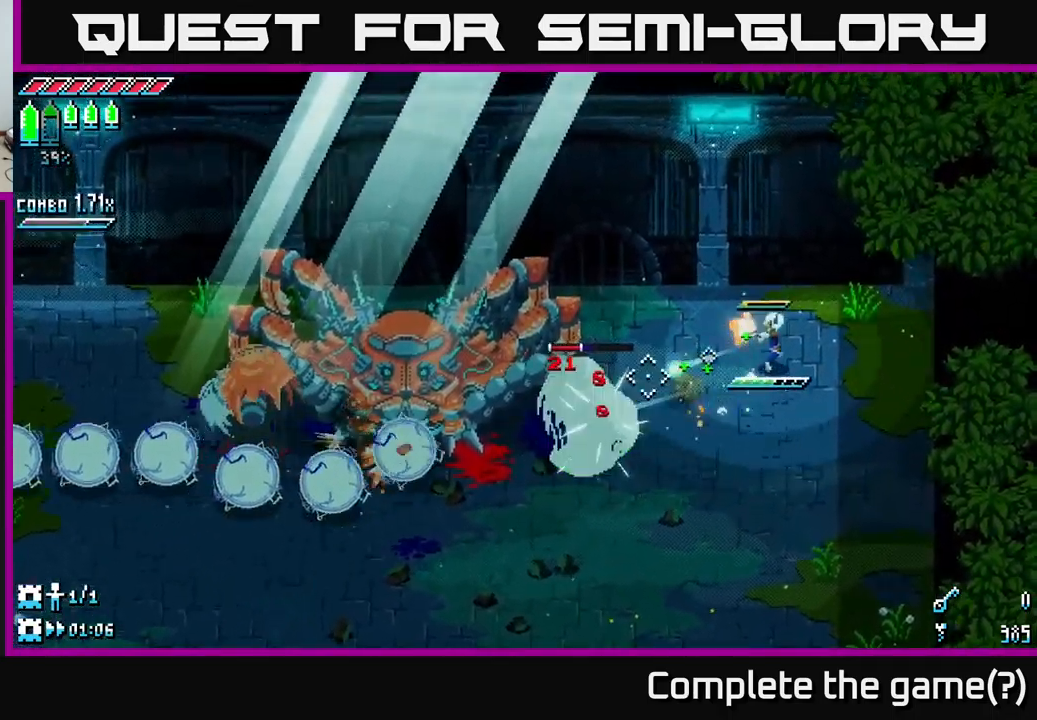
{"buttons": [], "left_stick": "left", "right_stick": "left", "events": [[33, "L2", "up"], [50, "left_stick", "down-left"], [100, "L2", "down"], [183, "L2", "up"], [250, "L2", "down"], [316, "L2", "up"], [400, "L2", "down"], [400, "left_stick", "left"], [466, "L2", "up"]]}
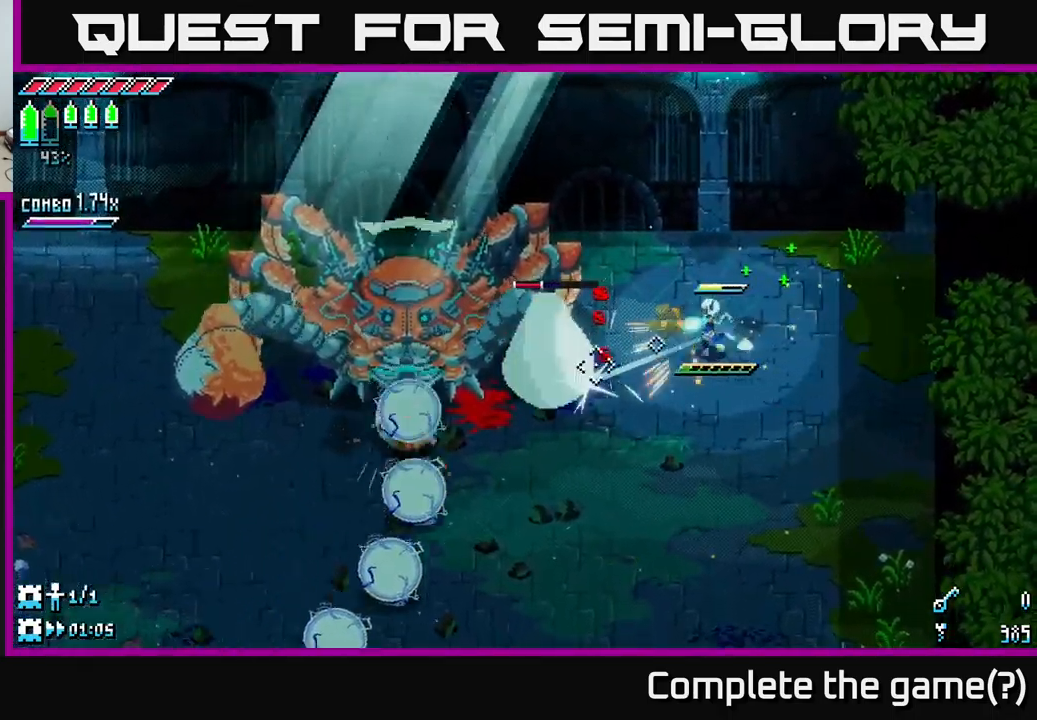
{"buttons": [], "left_stick": "center", "right_stick": "left", "events": [[33, "L2", "down"], [83, "L2", "up"], [100, "R2", "down"], [216, "left_stick", "center"], [233, "R2", "up"]]}
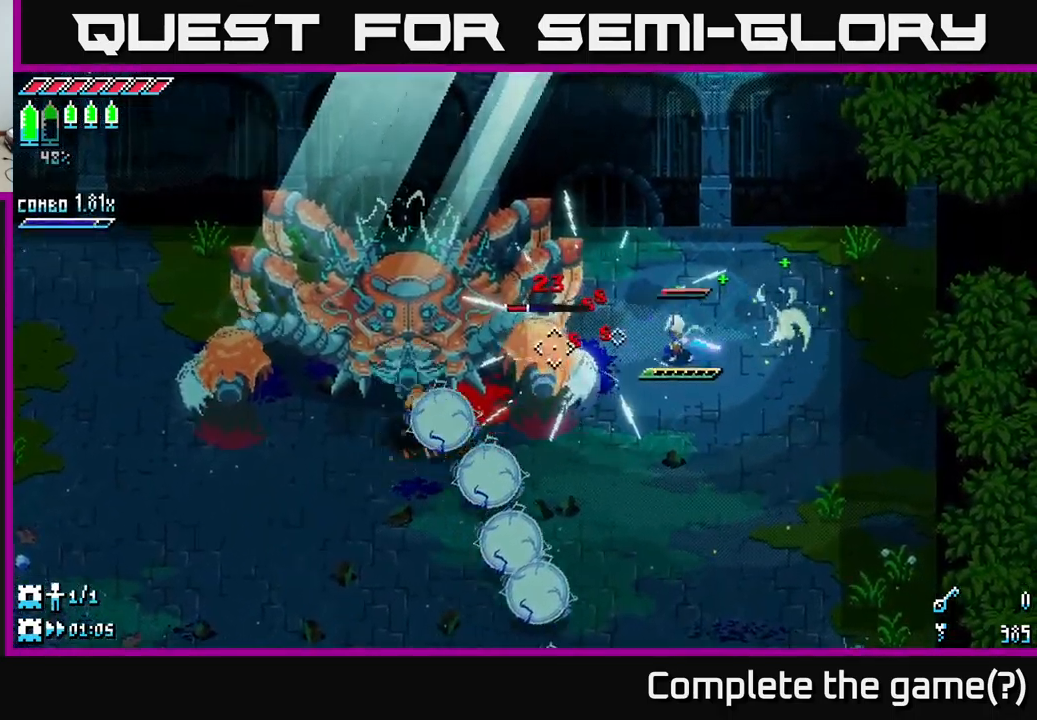
{"buttons": [], "left_stick": "right", "right_stick": "down-left", "events": [[33, "R2", "down"], [183, "R2", "up"], [200, "left_stick", "right"], [283, "right_stick", "down-left"]]}